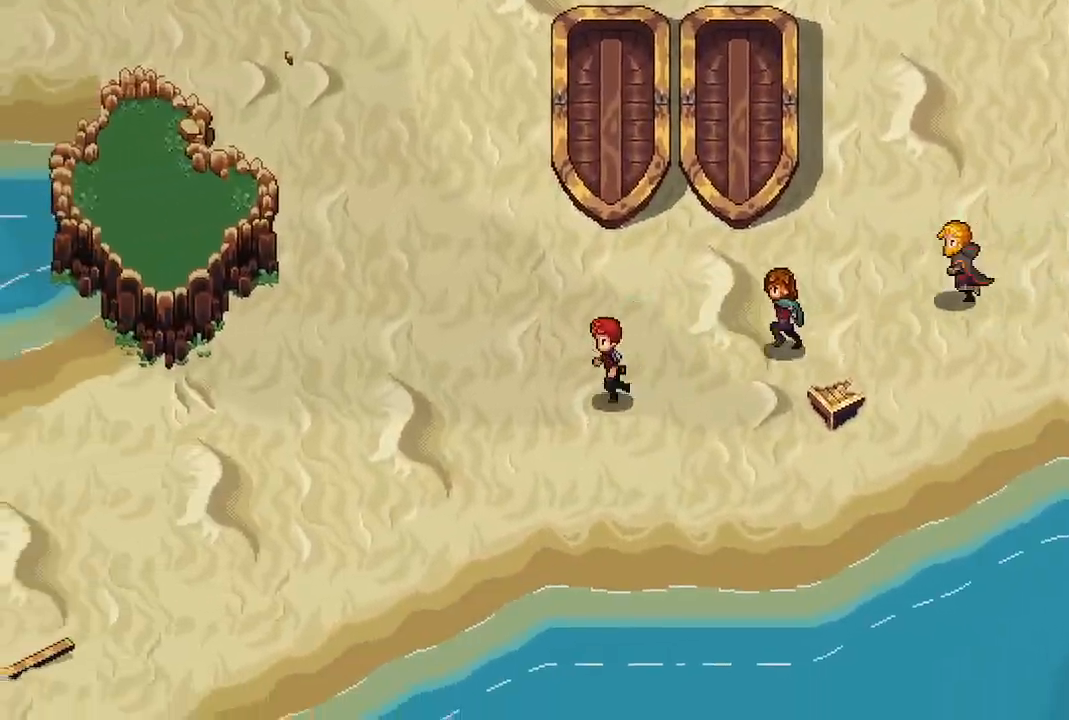
Gameplay with a controller (Xbox layout); each line is a JSON object with the inputs held at the frame after it. "events" lists button and stick changes between this image and that frame as [ms after this image, input, new state], when the widget could be followed in between.
{"buttons": [], "left_stick": "left", "right_stick": "center", "events": []}
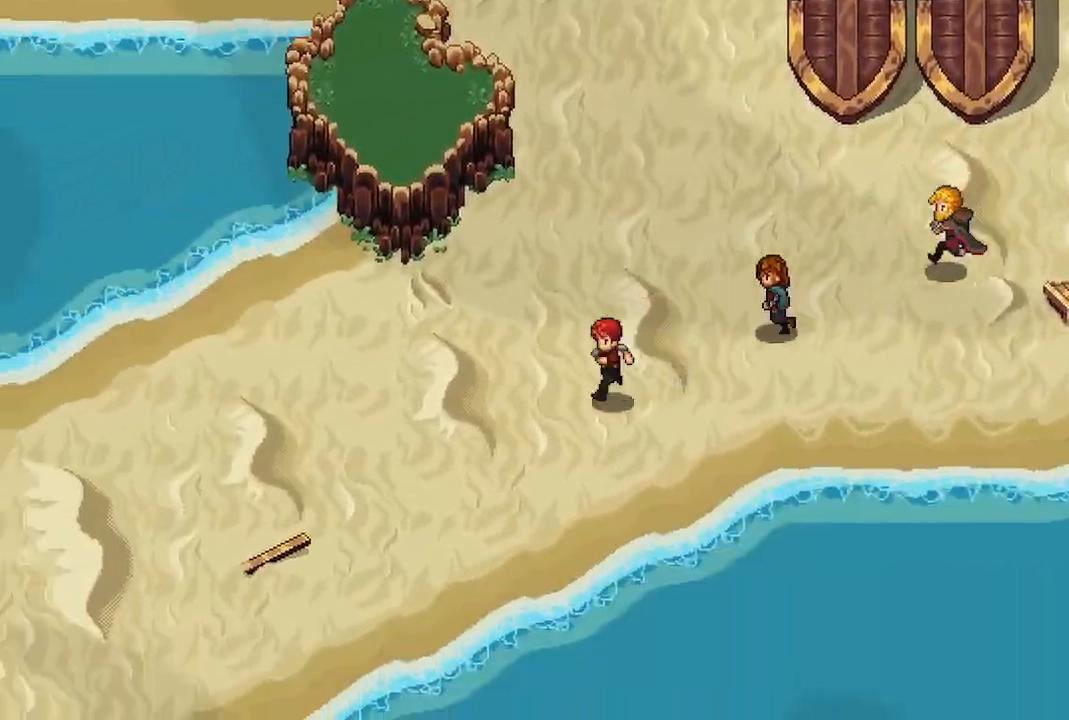
{"buttons": [], "left_stick": "left", "right_stick": "center", "events": []}
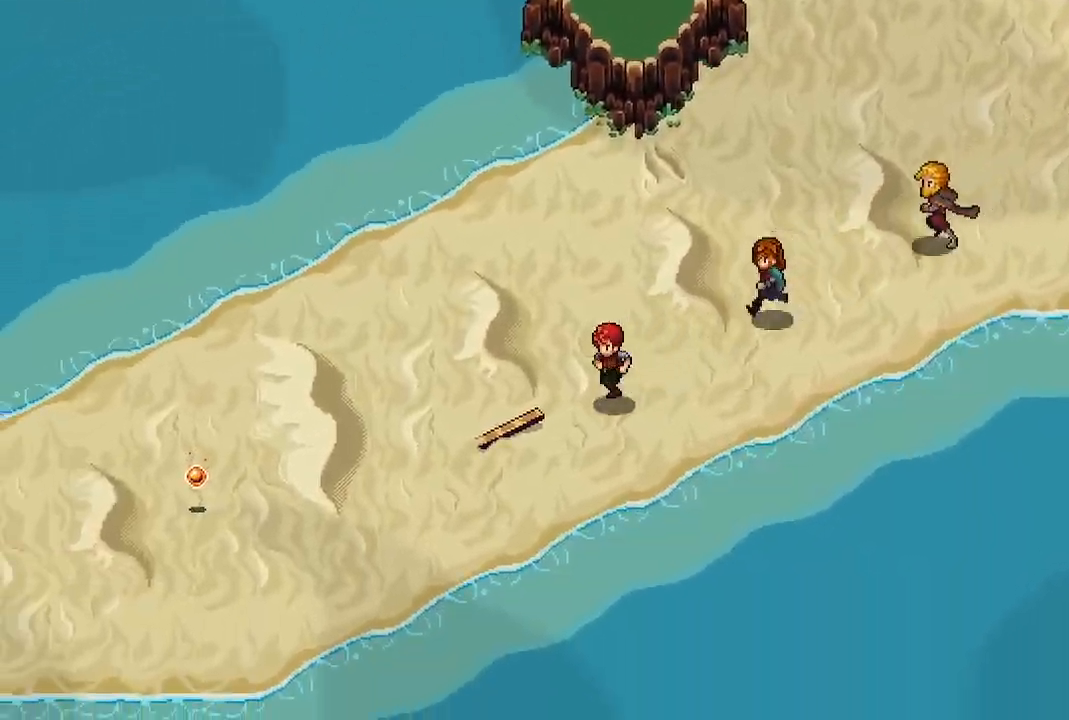
{"buttons": [], "left_stick": "left", "right_stick": "center", "events": []}
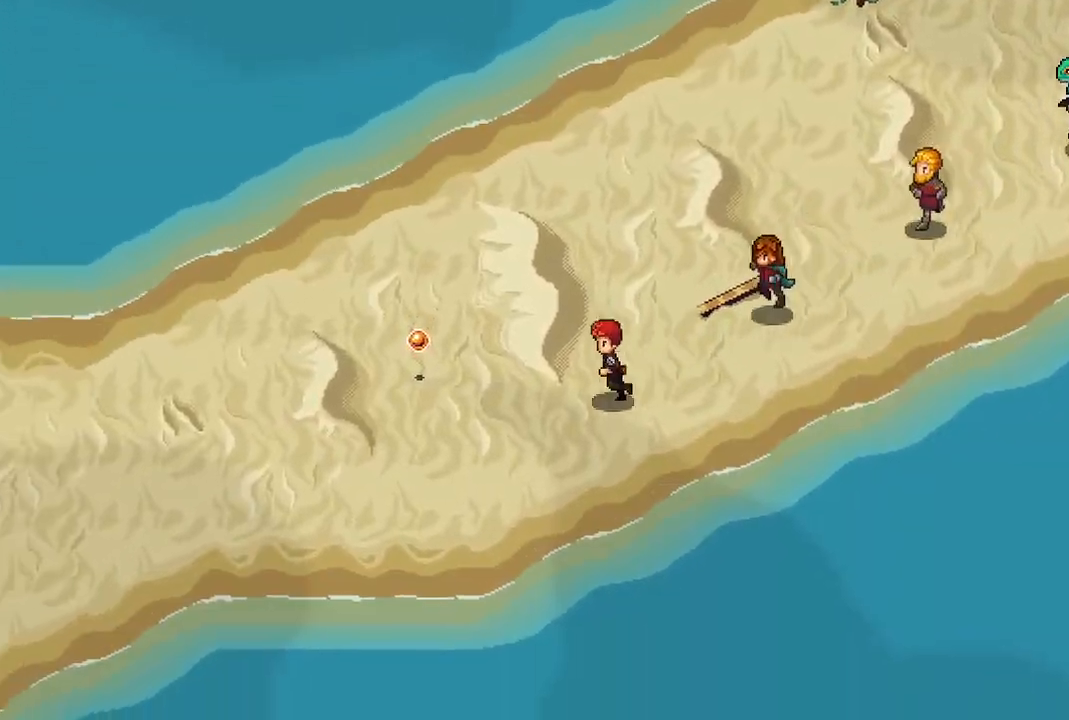
{"buttons": [], "left_stick": "left", "right_stick": "center", "events": []}
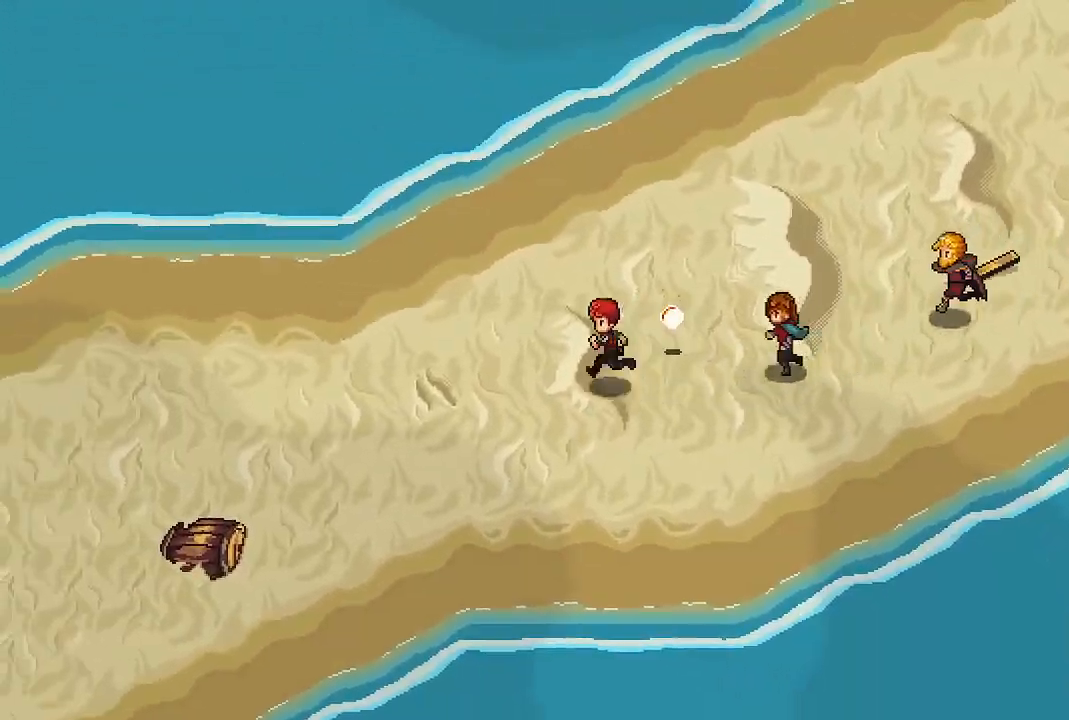
{"buttons": [], "left_stick": "left", "right_stick": "center", "events": []}
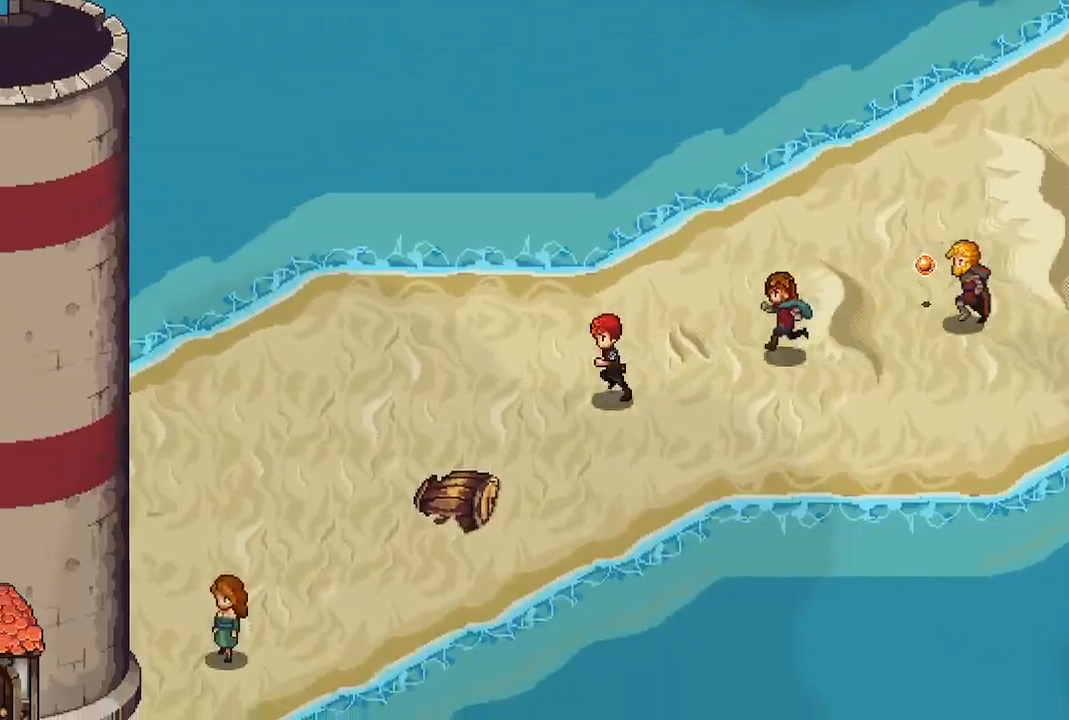
{"buttons": [], "left_stick": "down", "right_stick": "center", "events": [[167, "left_stick", "up-right"], [383, "left_stick", "right"], [500, "left_stick", "down"]]}
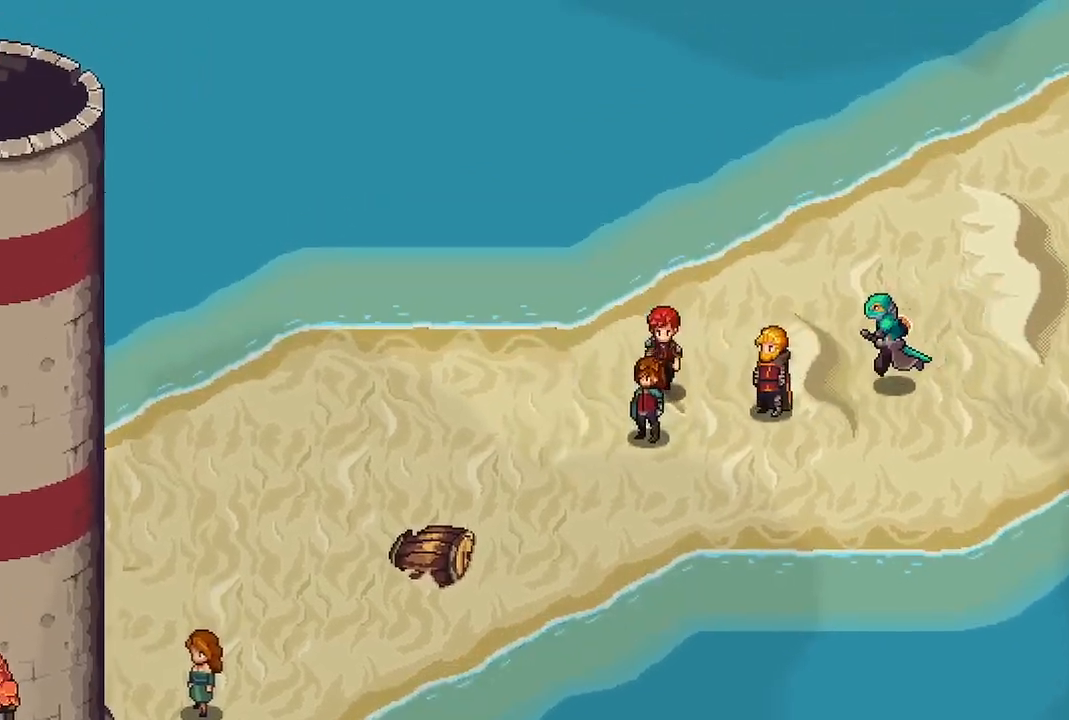
{"buttons": [], "left_stick": "down-left", "right_stick": "center", "events": [[133, "left_stick", "down-right"], [317, "left_stick", "down-left"]]}
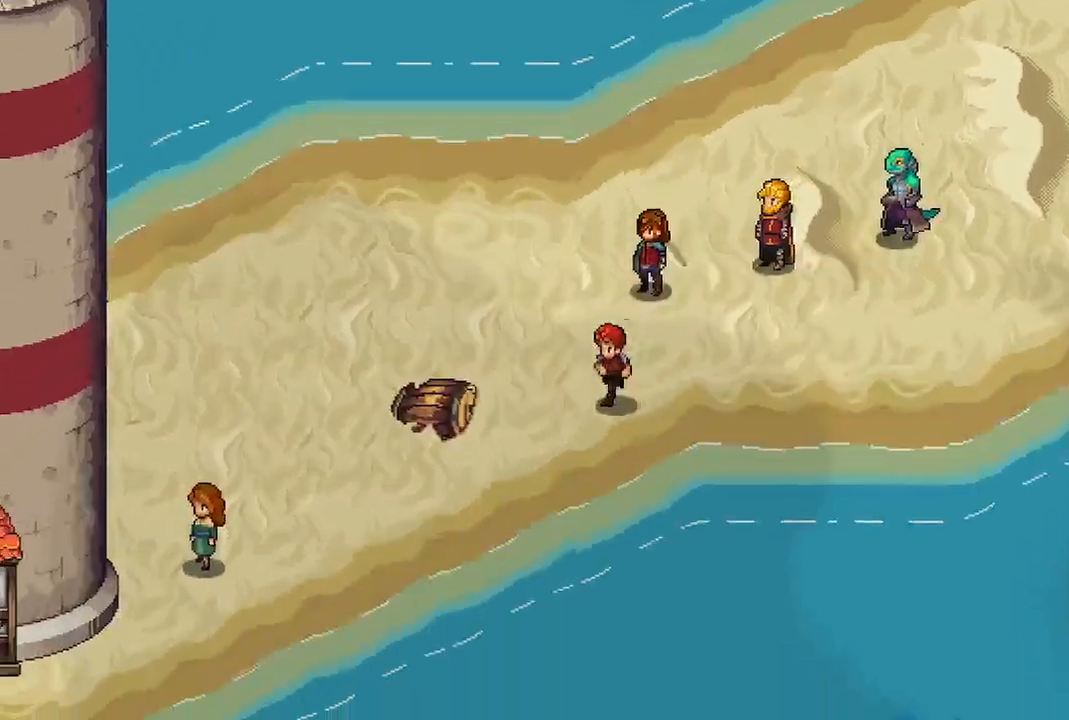
{"buttons": [], "left_stick": "down-left", "right_stick": "center", "events": []}
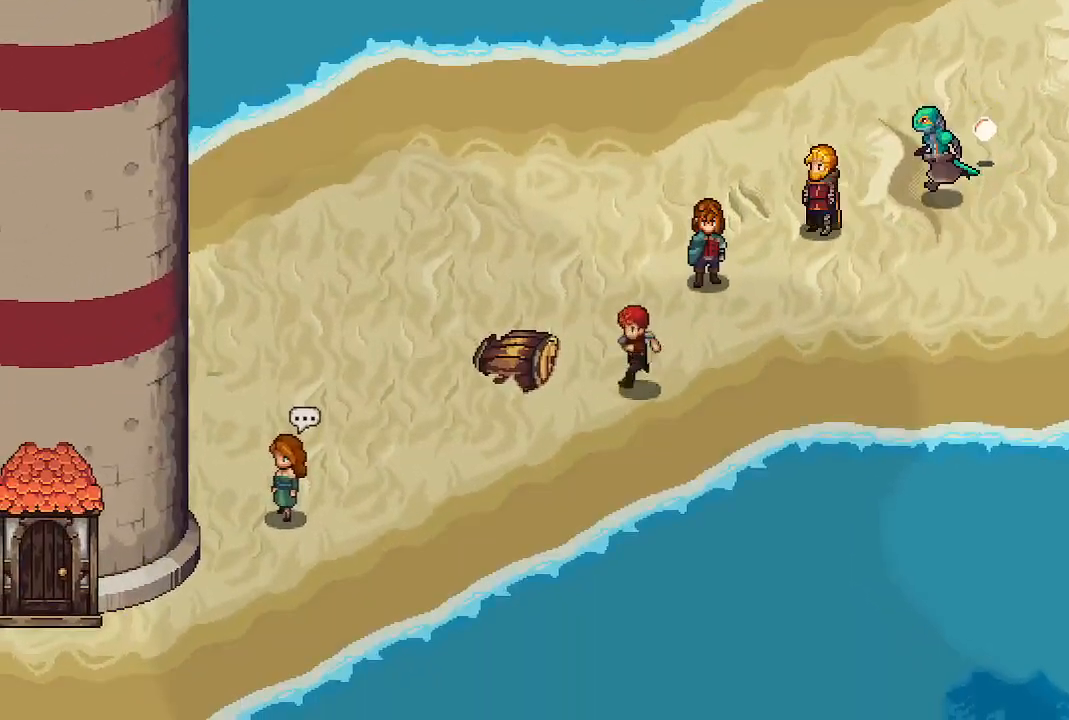
{"buttons": [], "left_stick": "up", "right_stick": "center", "events": [[267, "left_stick", "left"], [500, "left_stick", "up"]]}
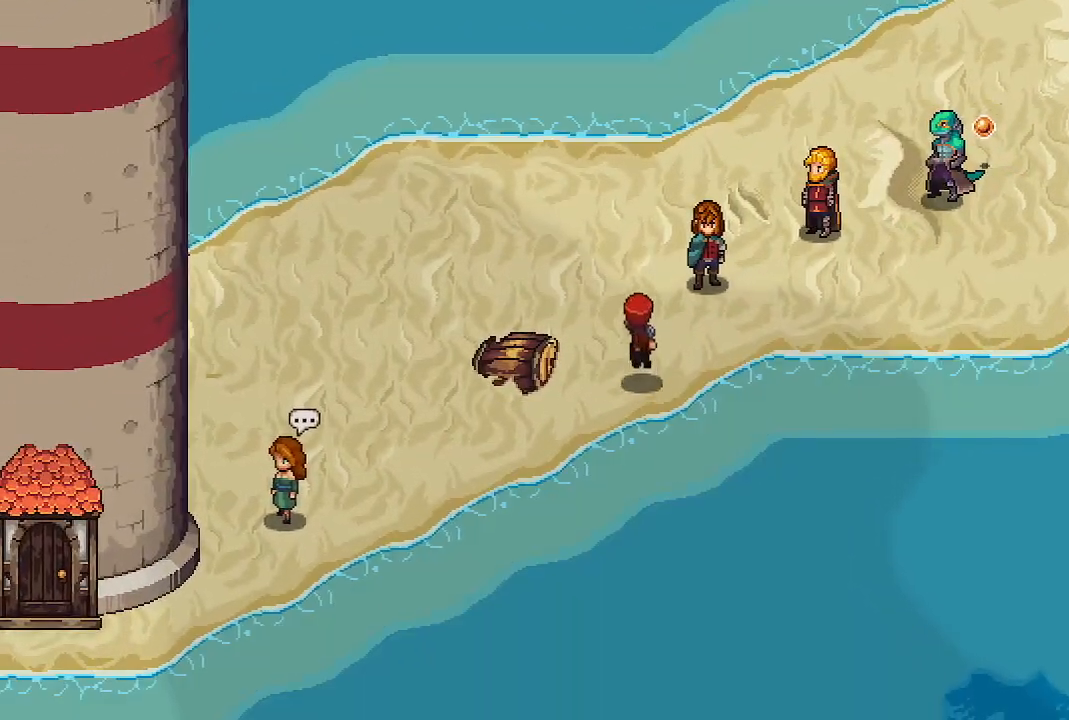
{"buttons": [], "left_stick": "left", "right_stick": "center", "events": [[250, "left_stick", "left"]]}
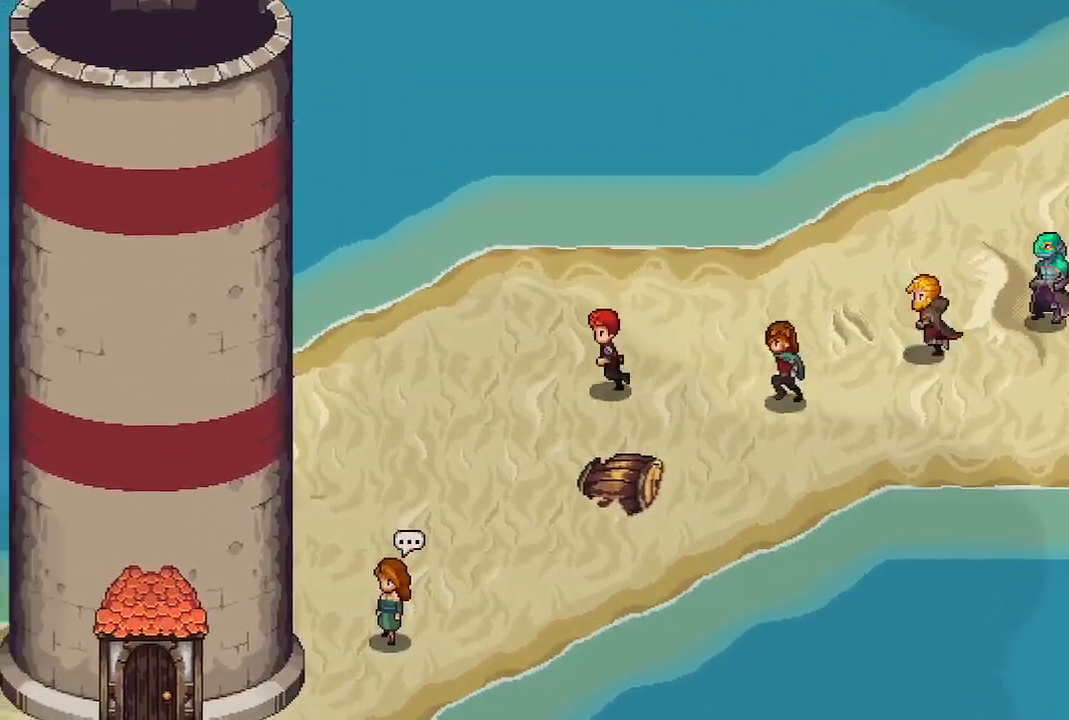
{"buttons": [], "left_stick": "right", "right_stick": "center", "events": [[350, "left_stick", "right"]]}
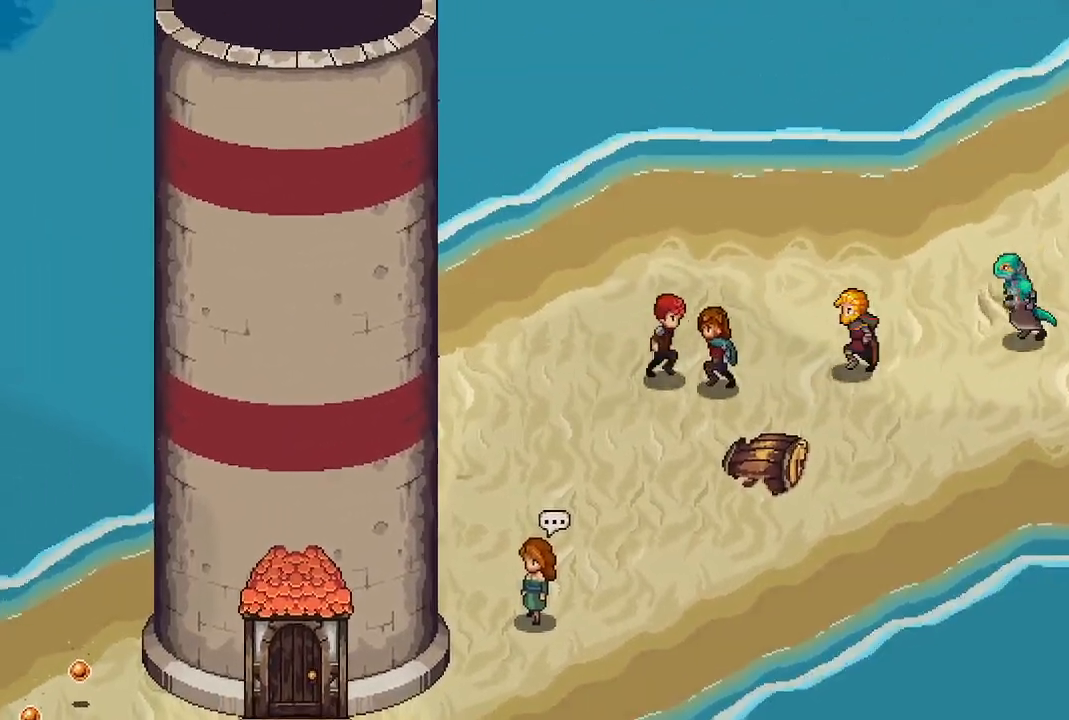
{"buttons": [], "left_stick": "right", "right_stick": "center", "events": []}
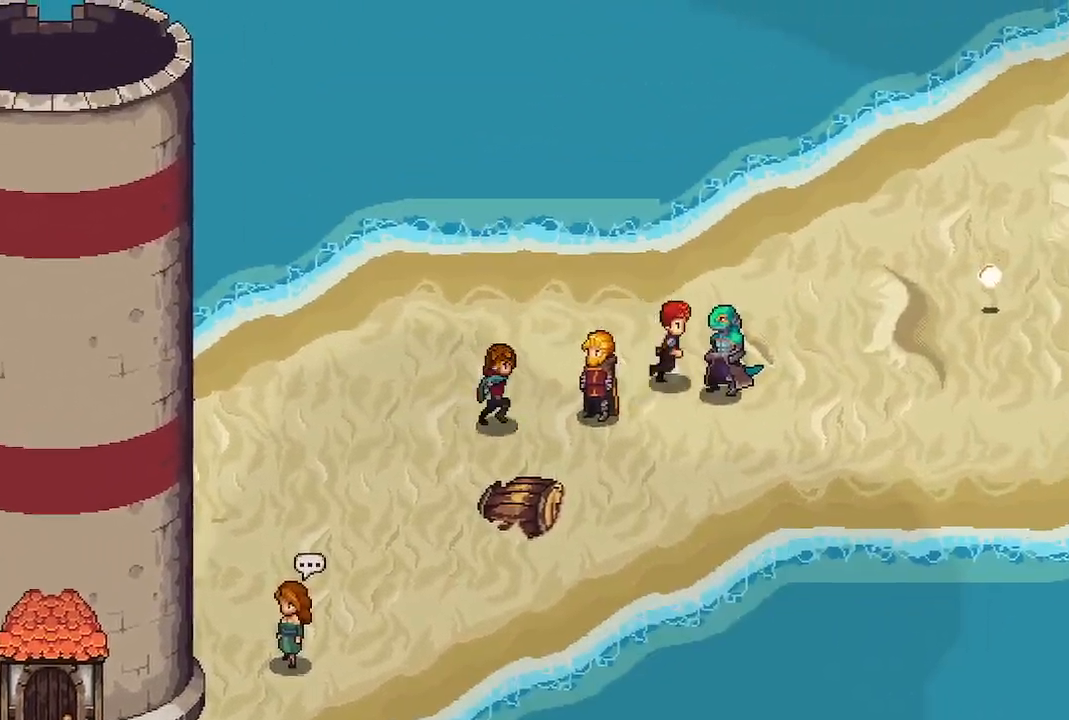
{"buttons": [], "left_stick": "right", "right_stick": "center", "events": []}
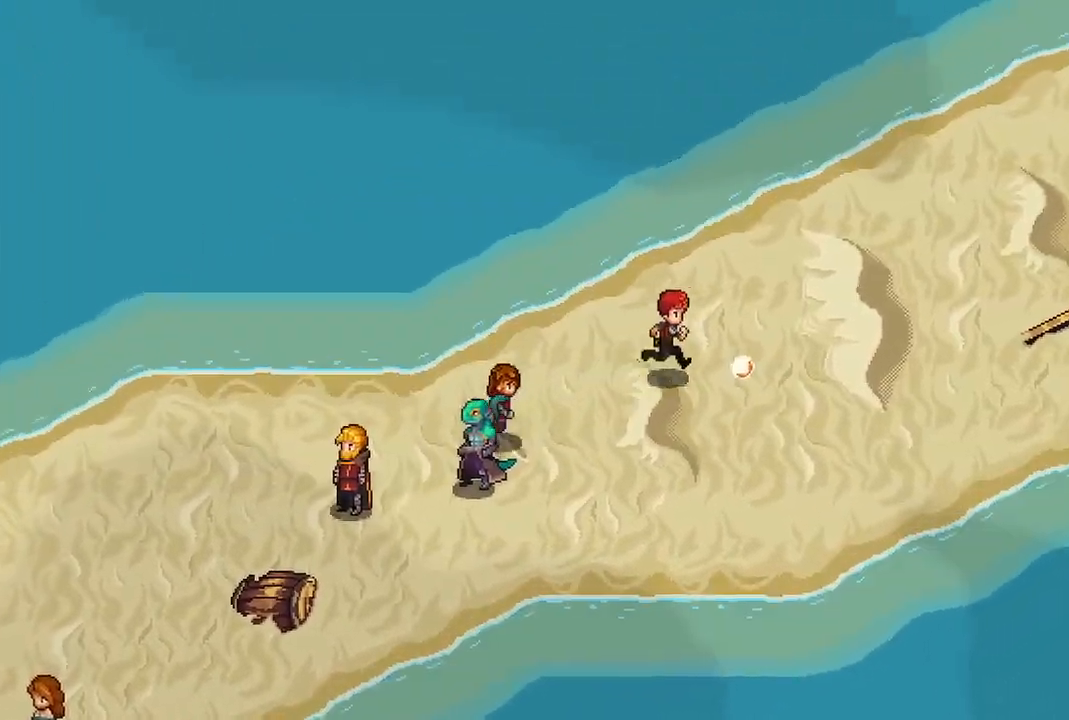
{"buttons": [], "left_stick": "left", "right_stick": "center", "events": [[167, "left_stick", "down"], [267, "left_stick", "left"]]}
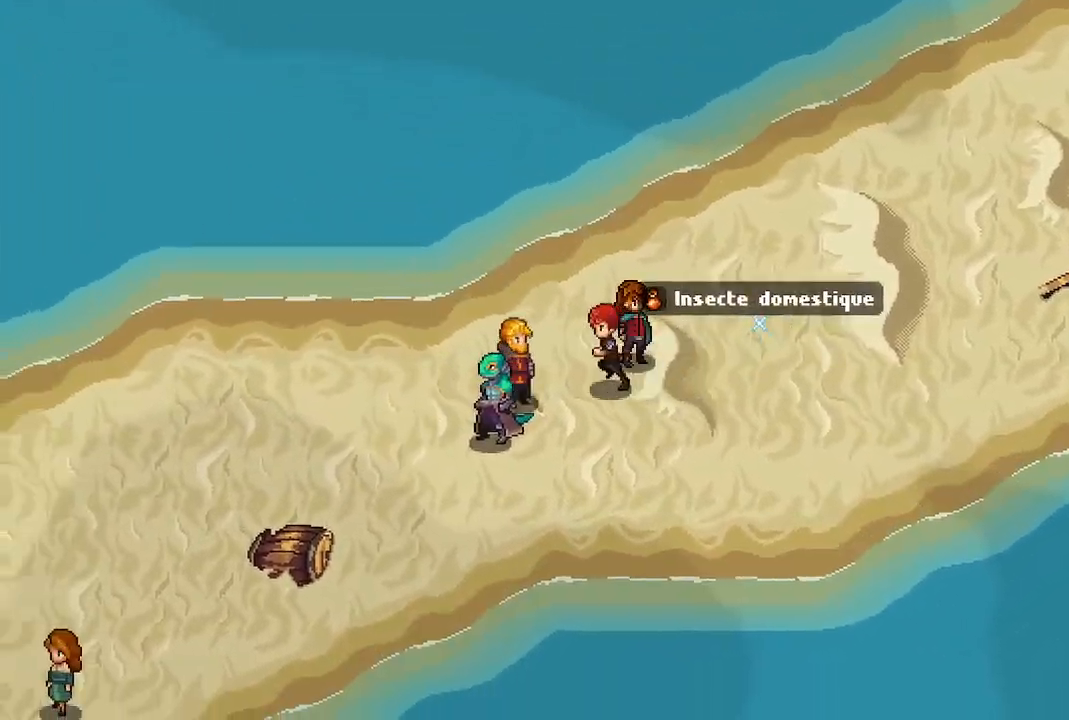
{"buttons": [], "left_stick": "left", "right_stick": "center", "events": []}
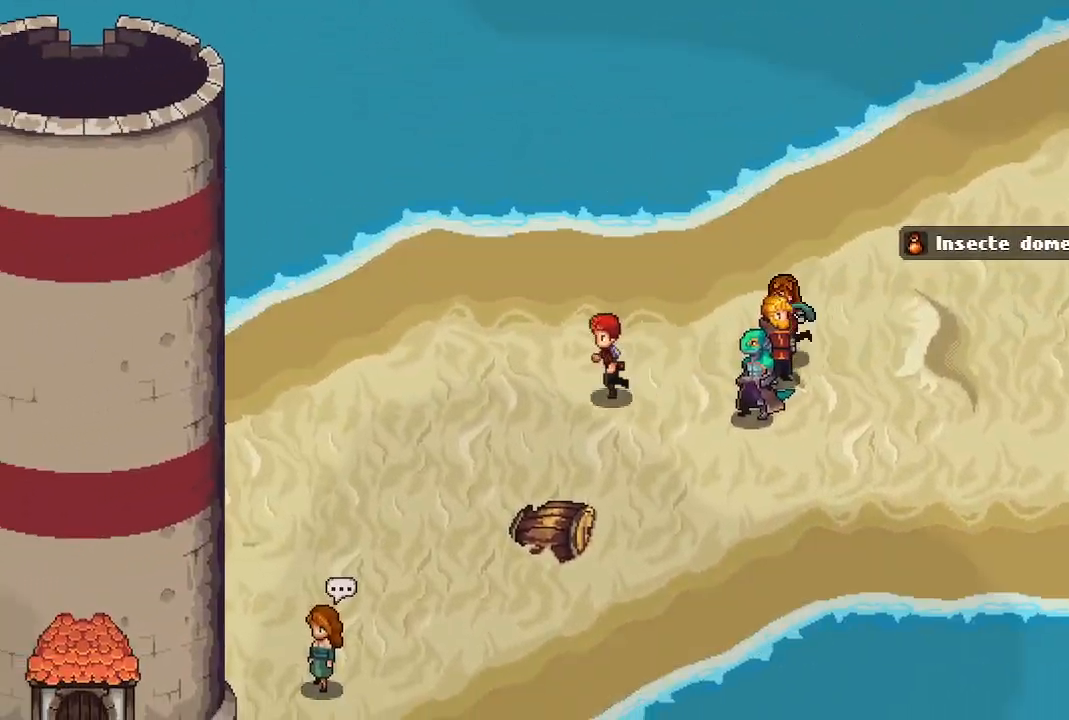
{"buttons": [], "left_stick": "left", "right_stick": "center", "events": []}
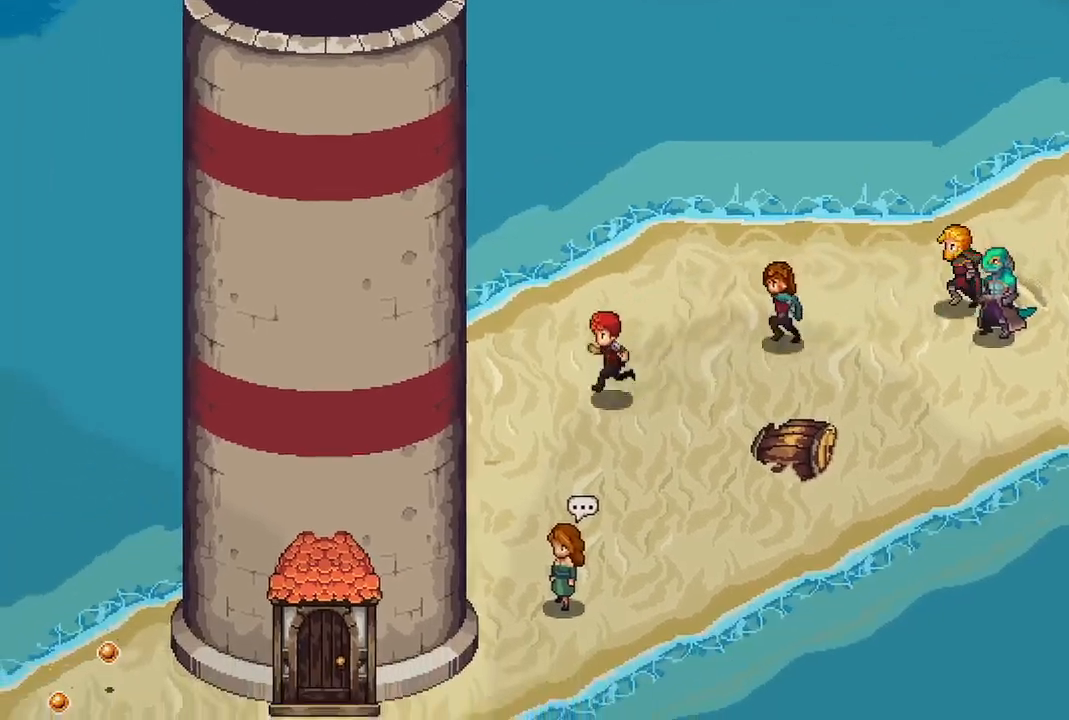
{"buttons": [], "left_stick": "left", "right_stick": "center", "events": []}
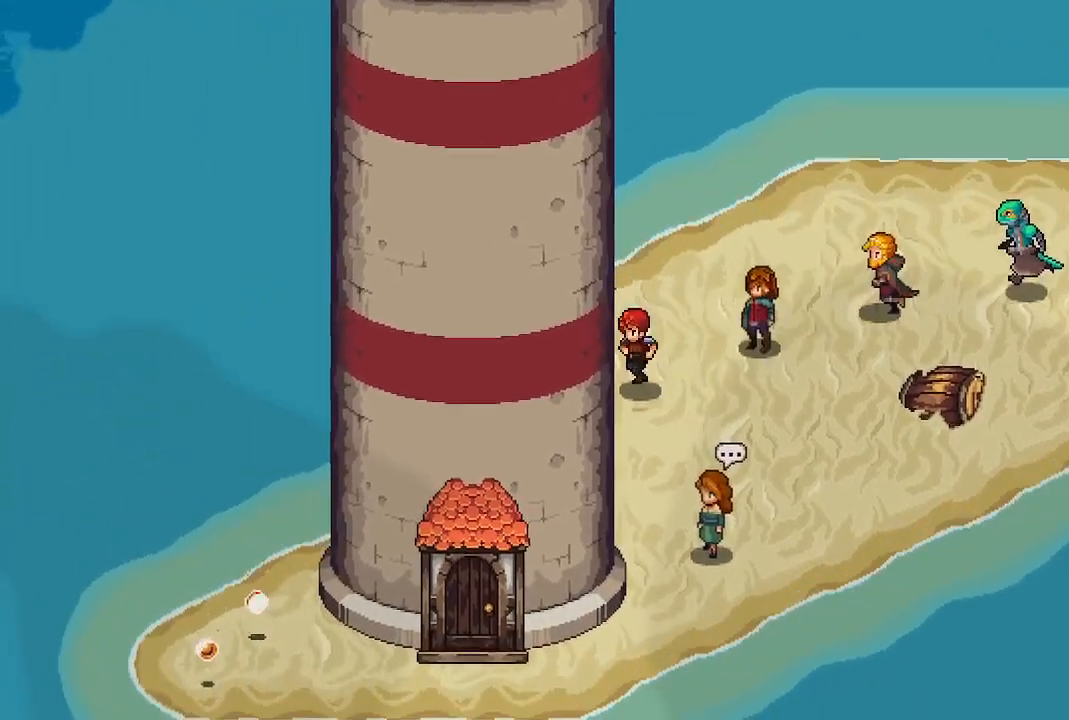
{"buttons": [], "left_stick": "down", "right_stick": "center", "events": [[133, "left_stick", "right"], [217, "left_stick", "down-right"], [317, "left_stick", "down"]]}
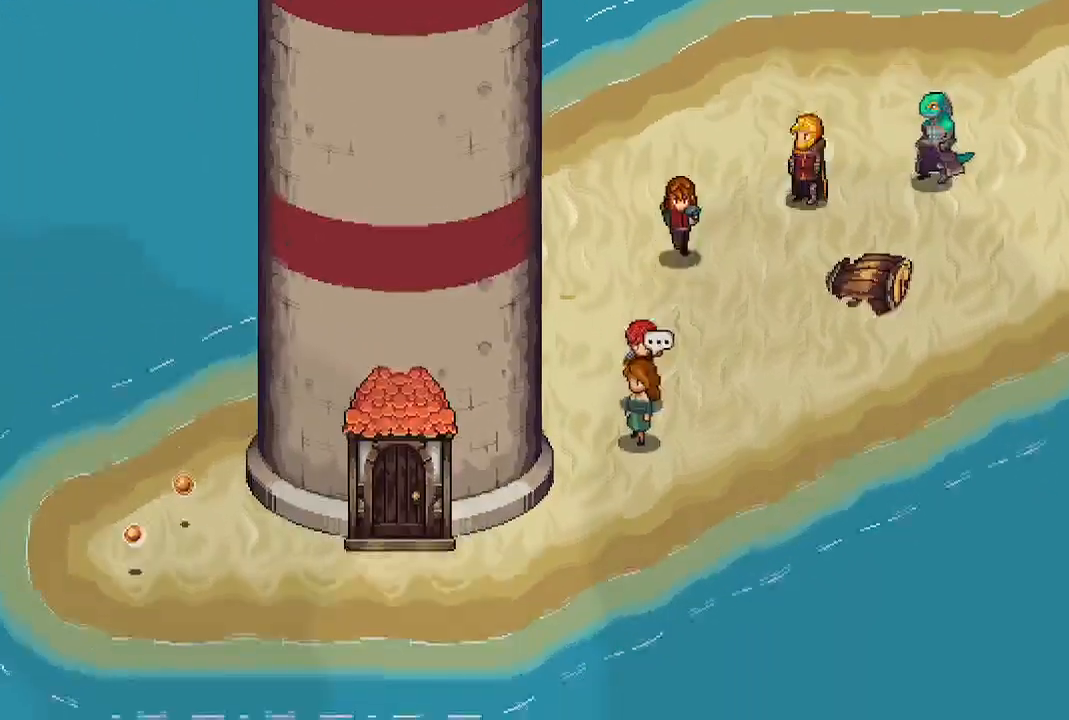
{"buttons": [], "left_stick": "down-right", "right_stick": "center", "events": [[117, "left_stick", "down-left"], [467, "left_stick", "down-right"]]}
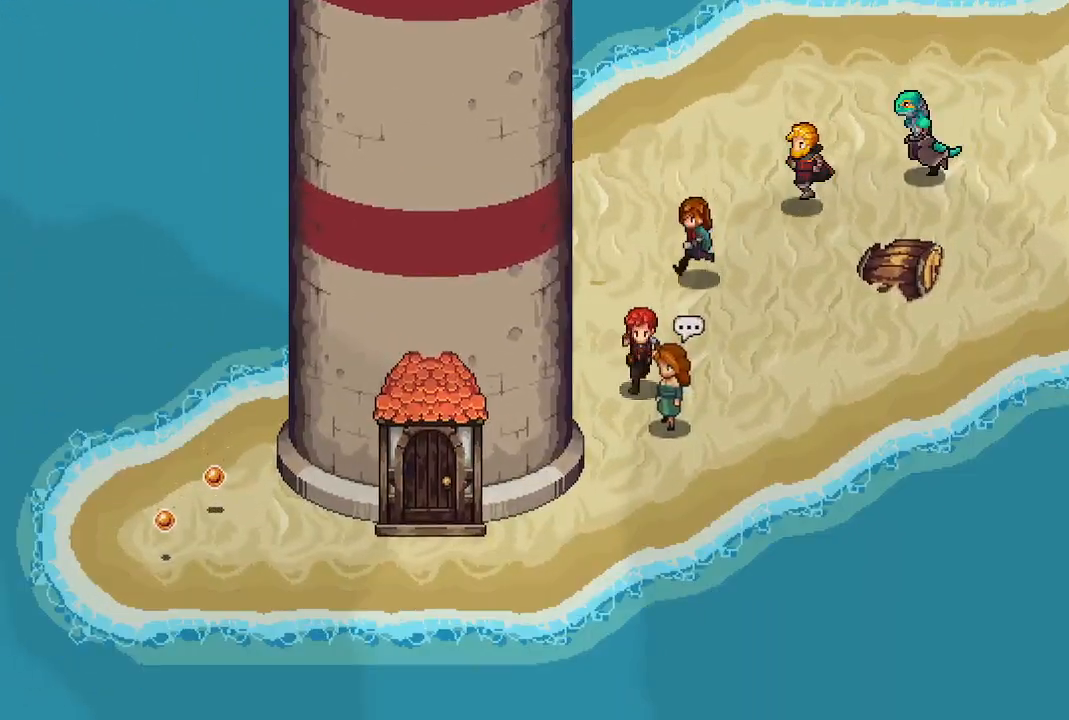
{"buttons": [], "left_stick": "down-left", "right_stick": "center", "events": [[167, "left_stick", "right"], [317, "left_stick", "down-right"], [500, "left_stick", "down-left"]]}
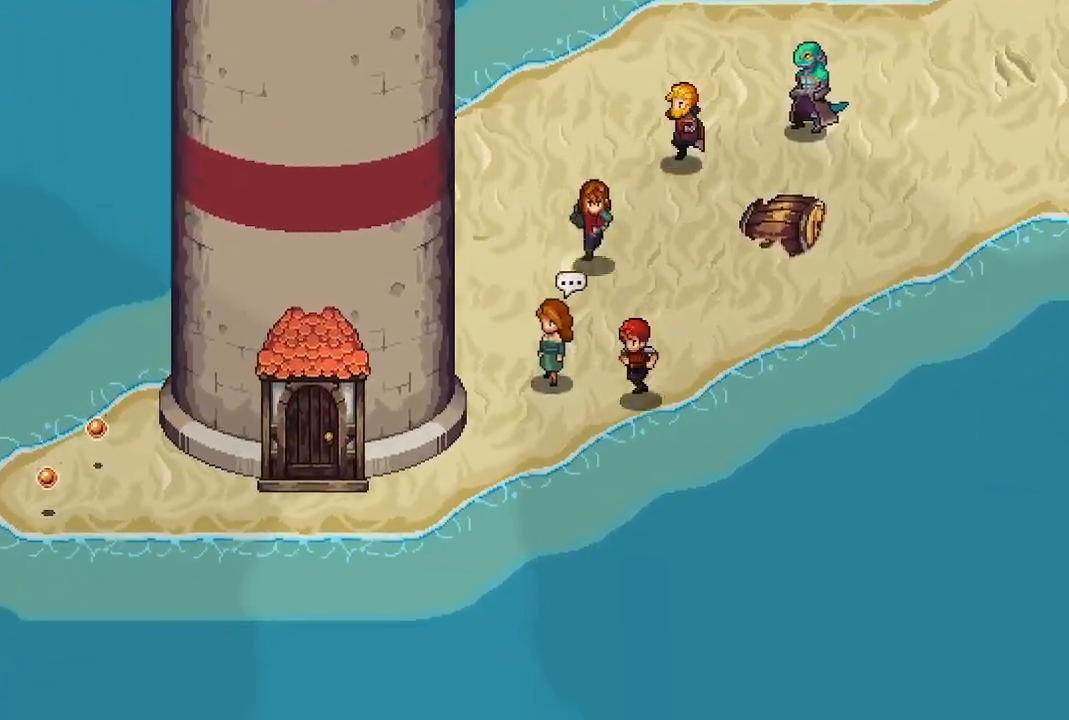
{"buttons": [], "left_stick": "down-left", "right_stick": "center", "events": []}
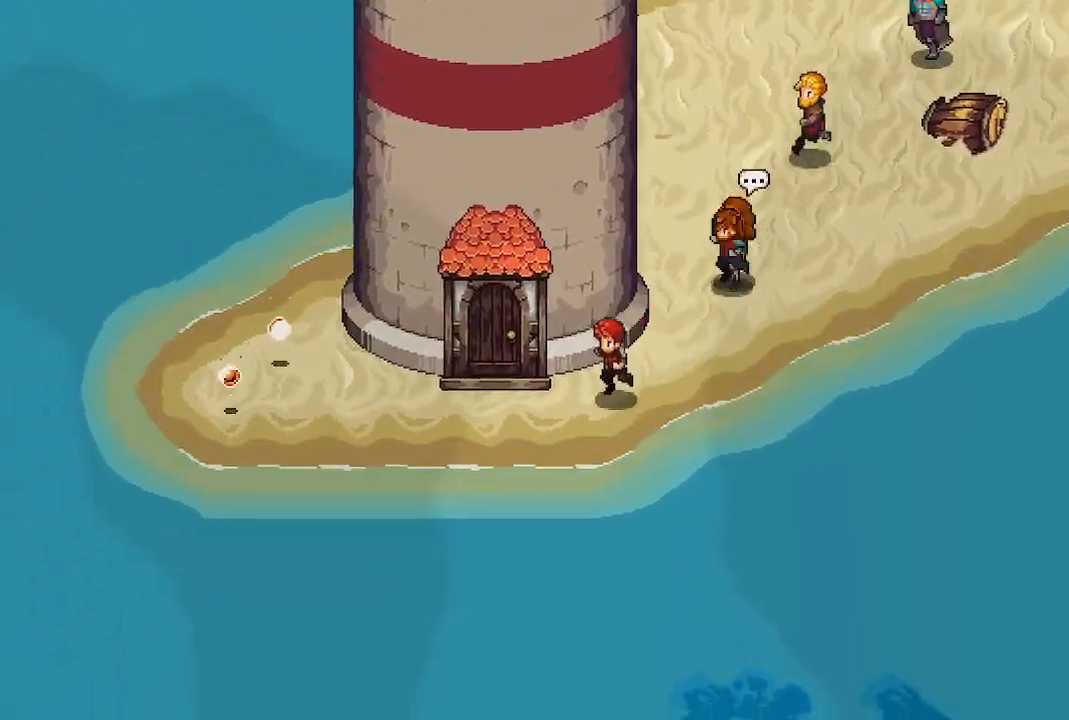
{"buttons": [], "left_stick": "left", "right_stick": "center", "events": [[183, "left_stick", "left"]]}
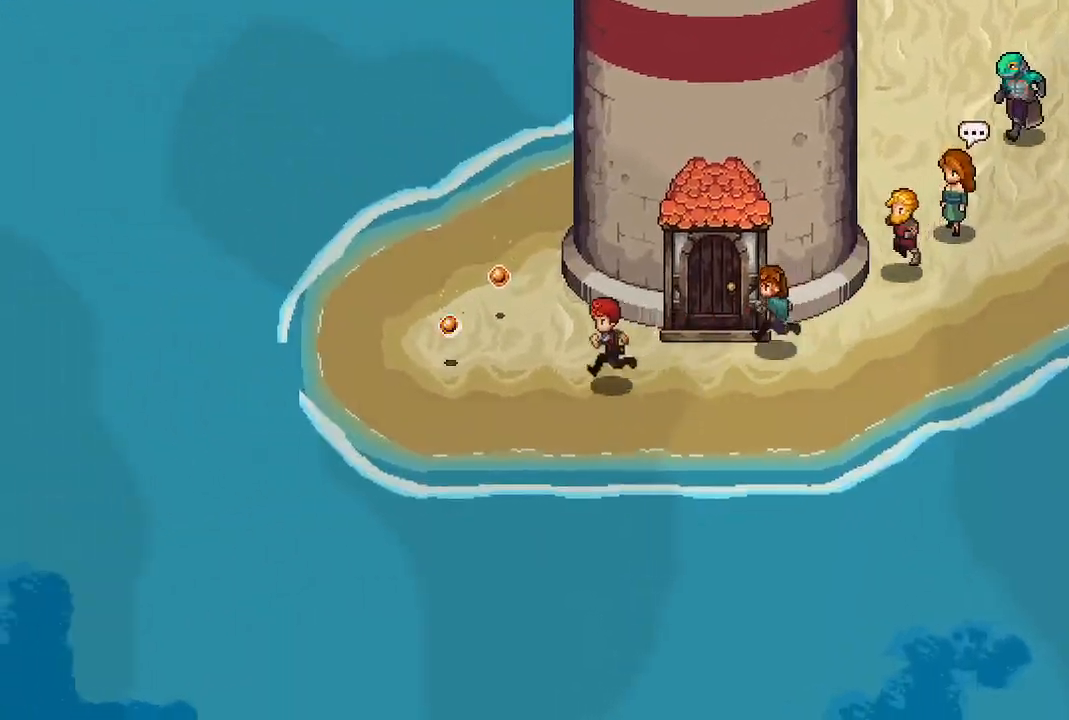
{"buttons": [], "left_stick": "down-right", "right_stick": "center", "events": [[300, "left_stick", "up-right"], [450, "left_stick", "down-right"]]}
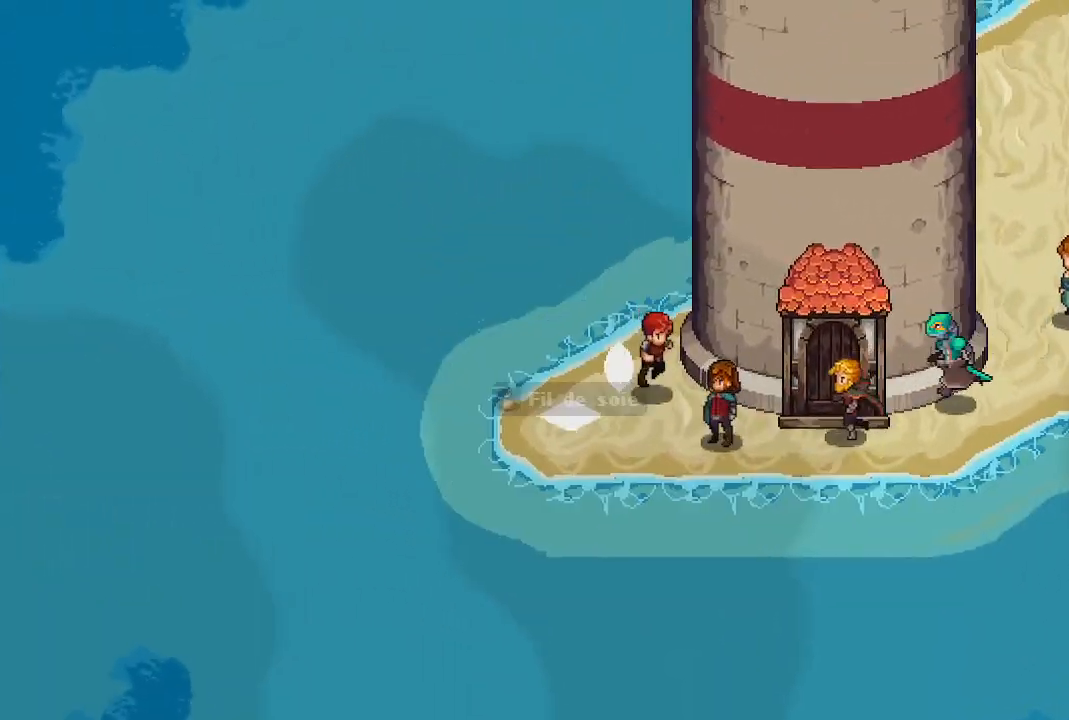
{"buttons": [], "left_stick": "right", "right_stick": "center", "events": [[267, "left_stick", "right"]]}
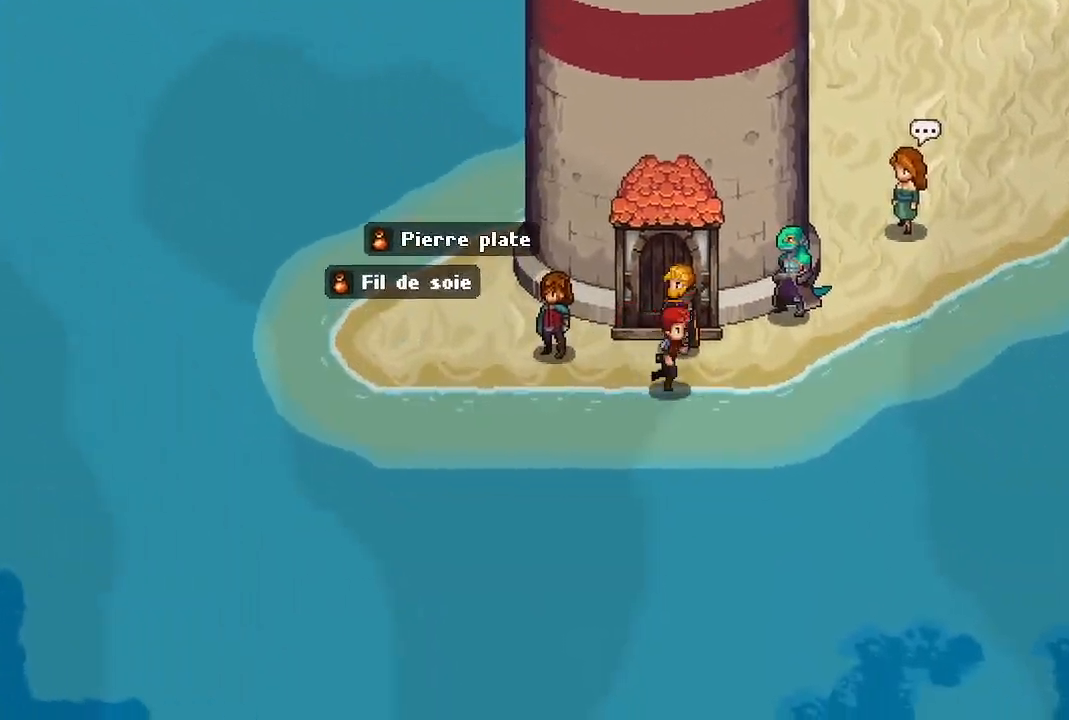
{"buttons": [], "left_stick": "up-right", "right_stick": "center", "events": [[350, "left_stick", "up-right"]]}
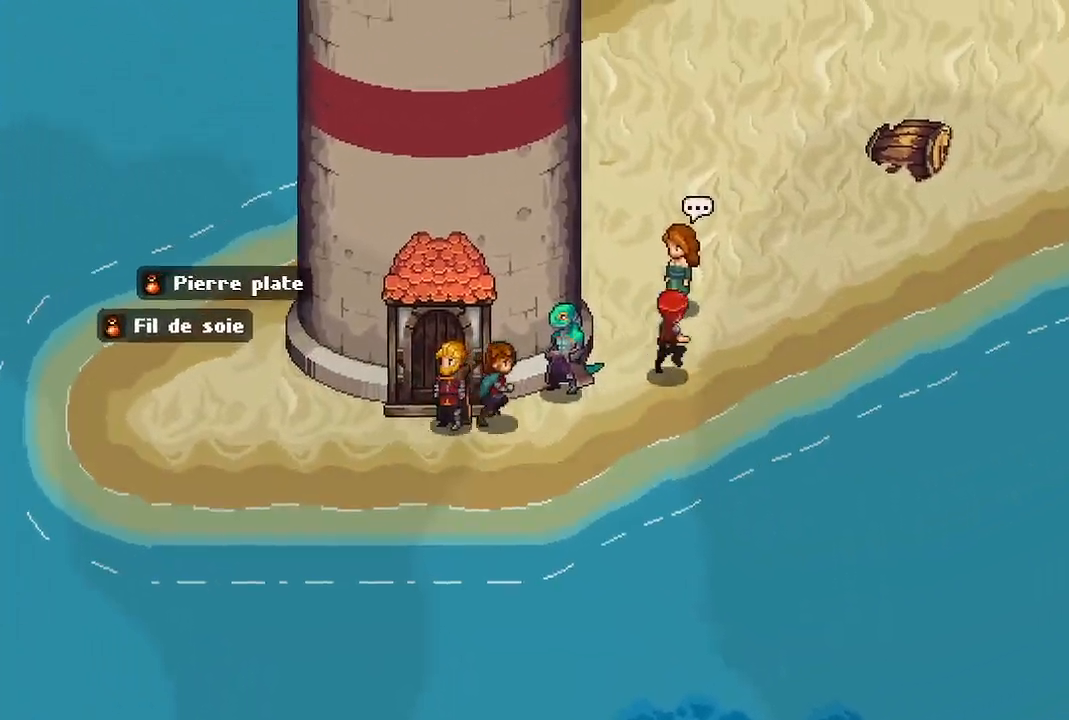
{"buttons": [], "left_stick": "up-right", "right_stick": "center", "events": []}
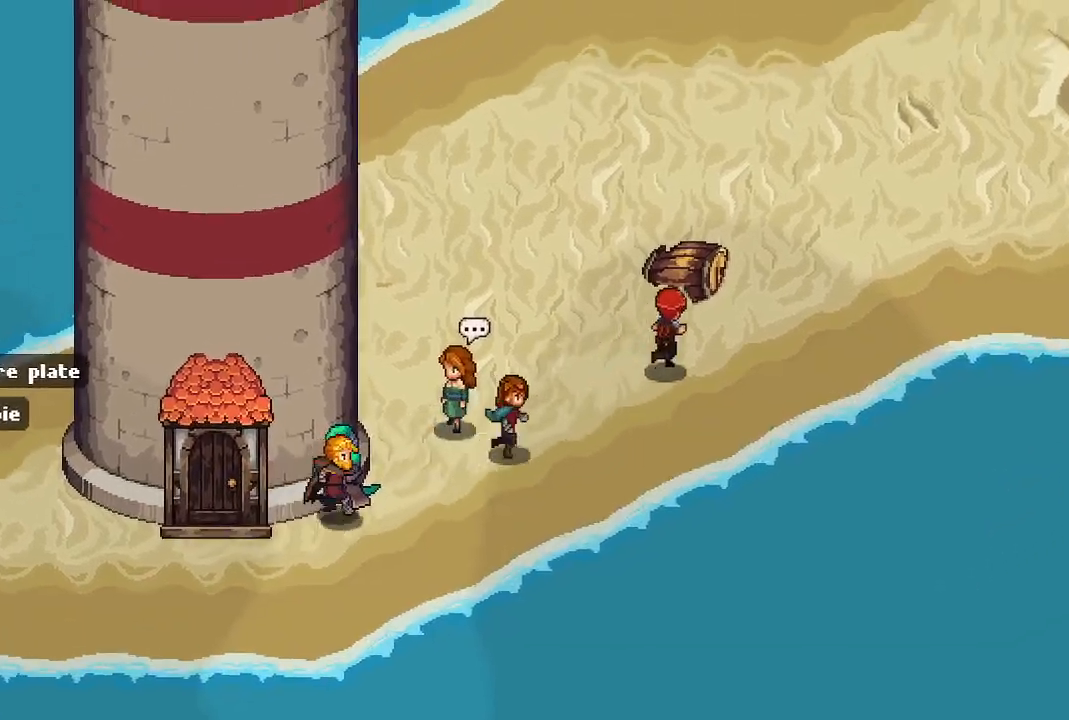
{"buttons": [], "left_stick": "up-right", "right_stick": "center", "events": []}
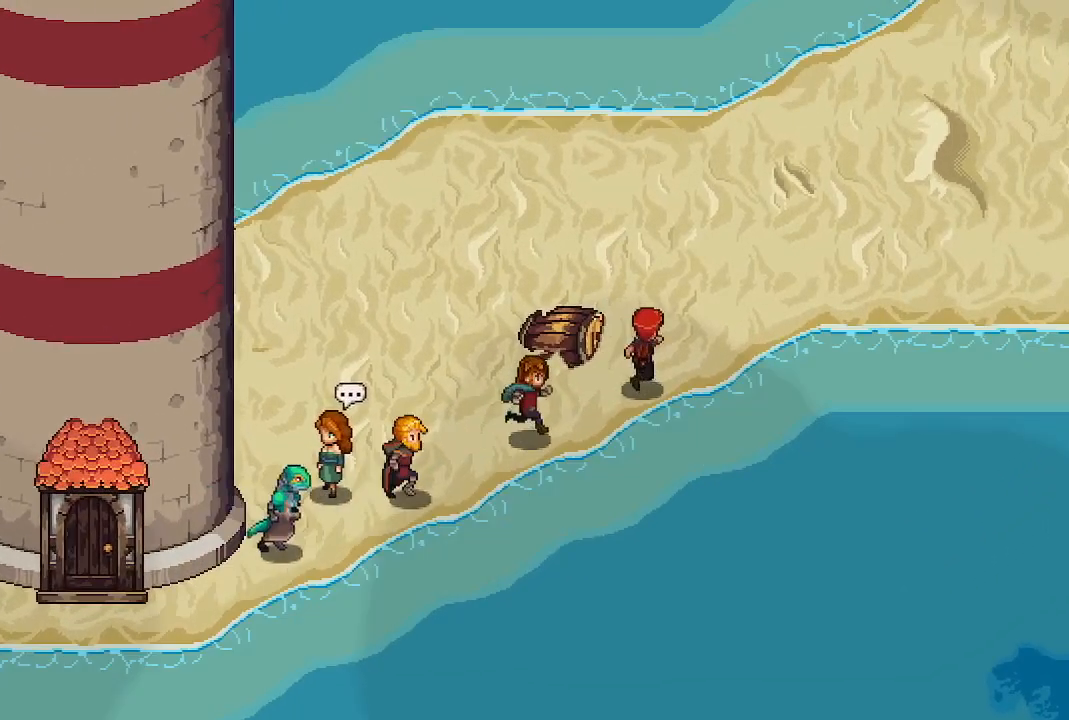
{"buttons": [], "left_stick": "up", "right_stick": "center", "events": [[283, "left_stick", "right"], [433, "left_stick", "up"]]}
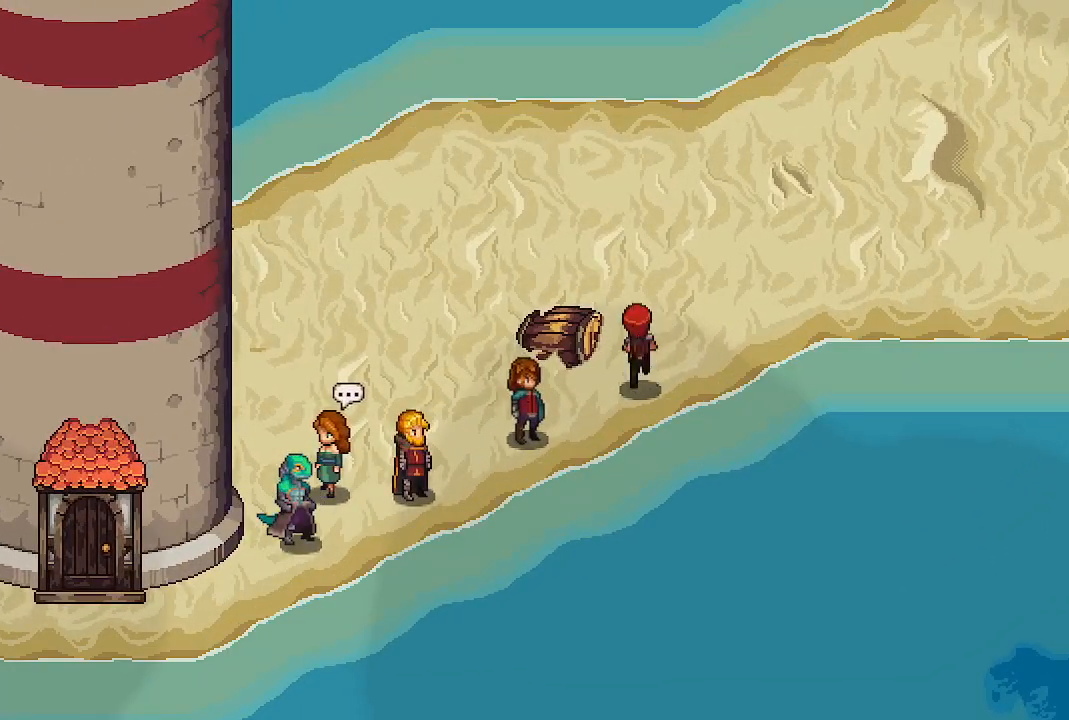
{"buttons": [], "left_stick": "up", "right_stick": "center", "events": [[133, "left_stick", "left"], [383, "left_stick", "up-left"], [483, "left_stick", "up"]]}
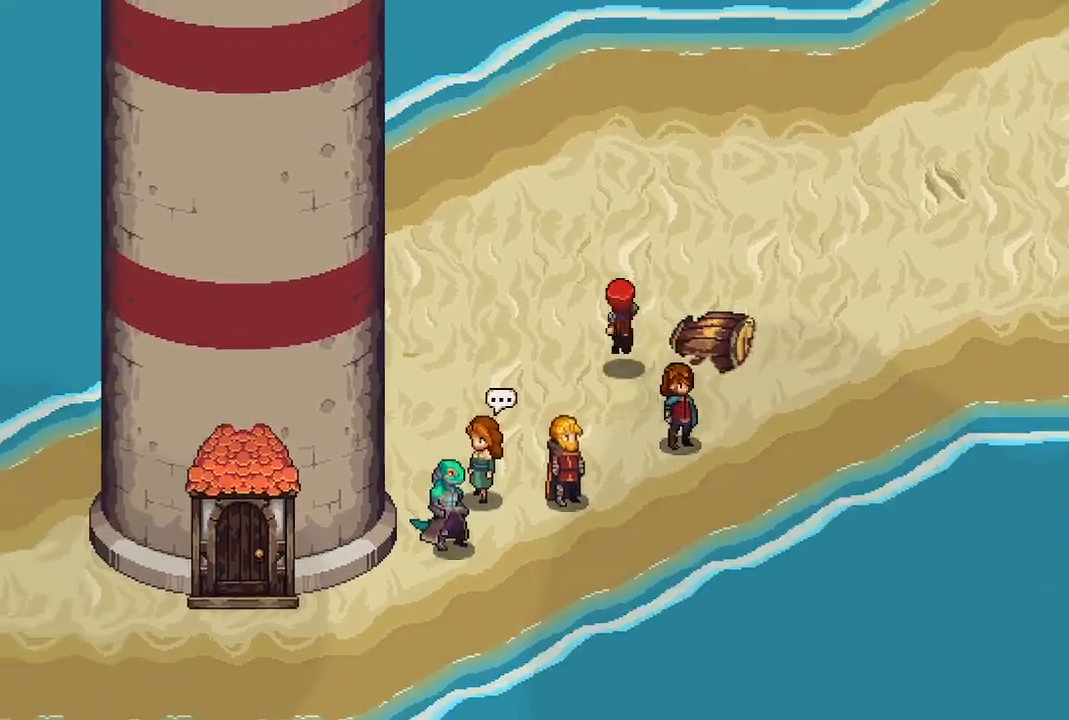
{"buttons": [], "left_stick": "right", "right_stick": "center", "events": [[133, "left_stick", "up-right"], [283, "left_stick", "right"]]}